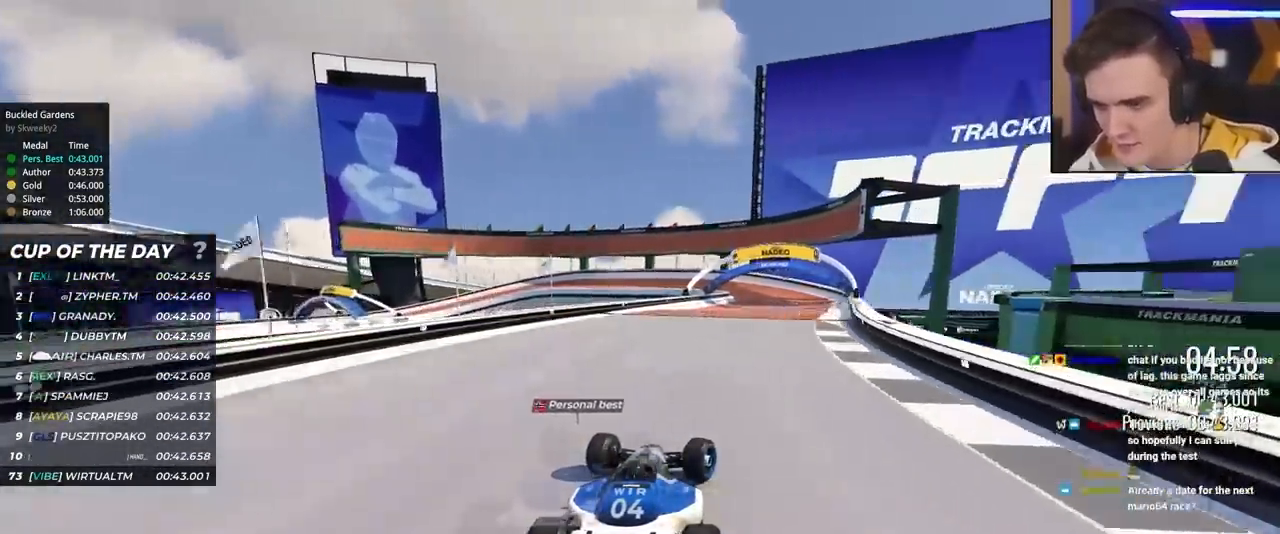
Gameplay with keyboard; each line is a JSON object with the keys held at the frame after it. "events" lists presses ("down") and releases ("up") of "brake", "down", "left", "right" and "up" between this image and that frame as [ms after this image, input, new state], when the widget could be followed in between. No other keys are recorded. Mouse input is not recorded. Key names are as the overlay labels them; some are game actions (e.g. jump) rather than physical keys.
{"keys": ["left", "up"], "events": [[283, "right", "up"], [383, "left", "down"]]}
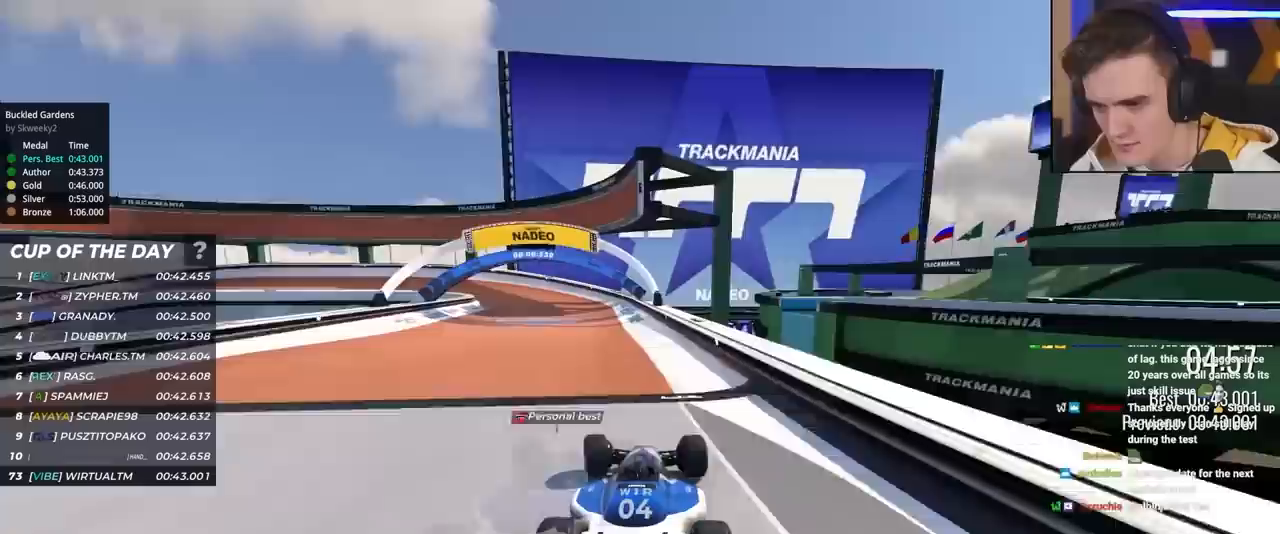
{"keys": ["left", "up"], "events": [[67, "left", "up"], [267, "left", "down"], [400, "left", "up"], [450, "left", "down"]]}
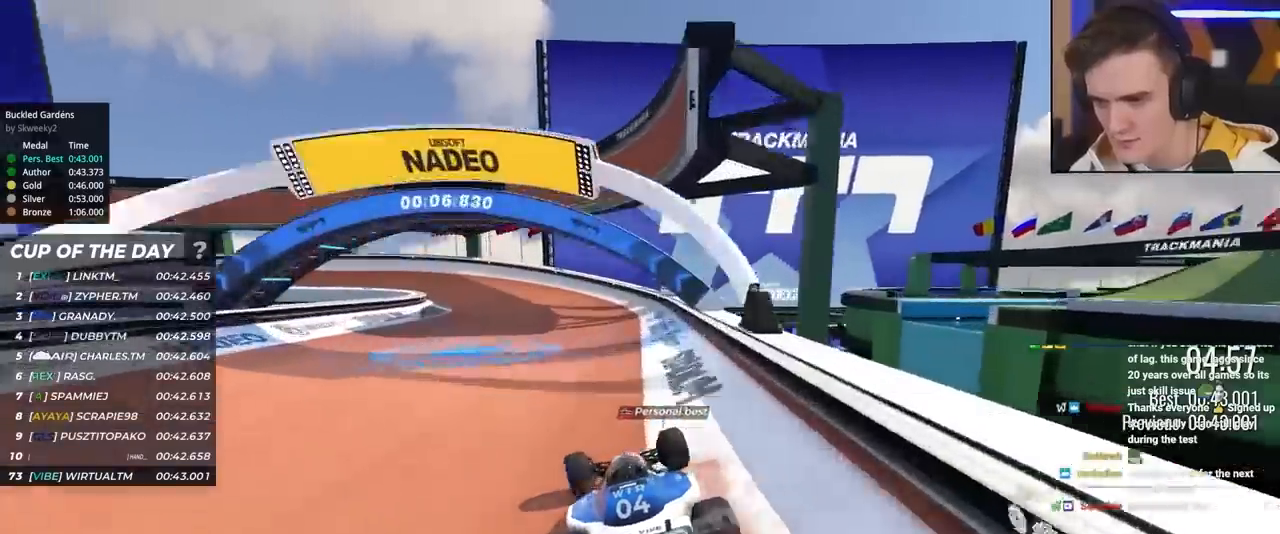
{"keys": ["left", "up"], "events": []}
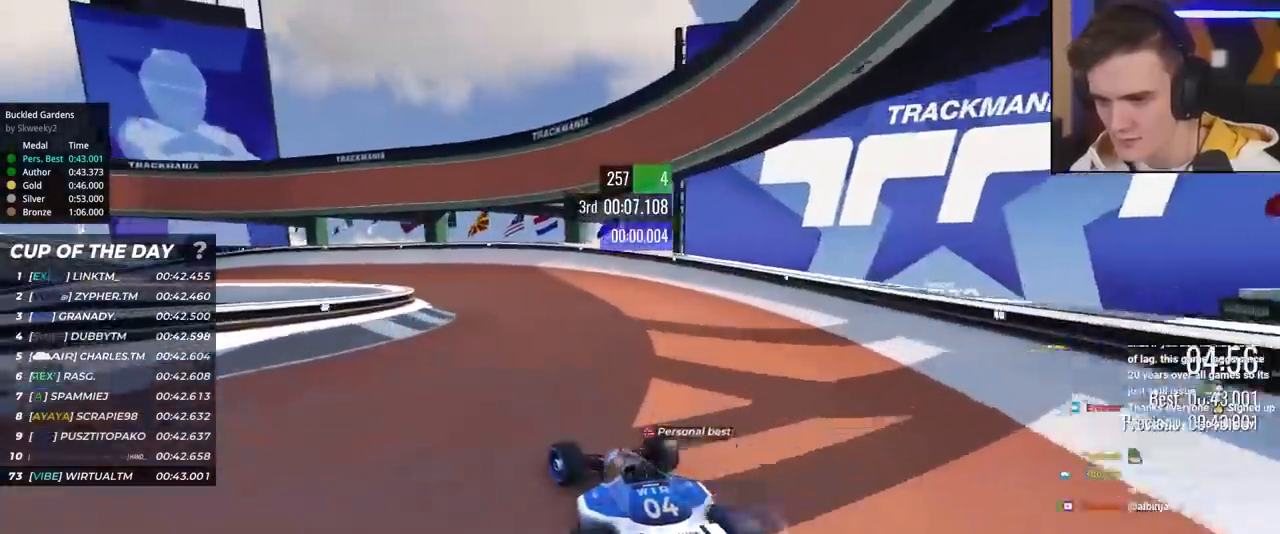
{"keys": ["left", "up"], "events": [[333, "left", "up"], [483, "left", "down"]]}
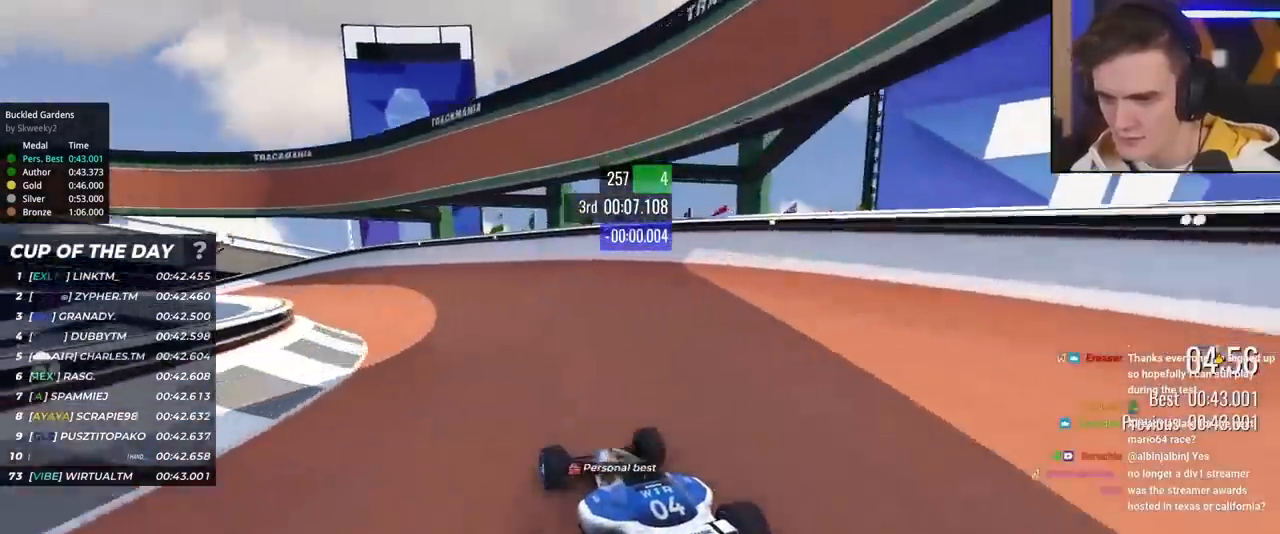
{"keys": ["left", "up"], "events": [[167, "left", "up"], [217, "left", "down"], [350, "left", "up"], [450, "left", "down"]]}
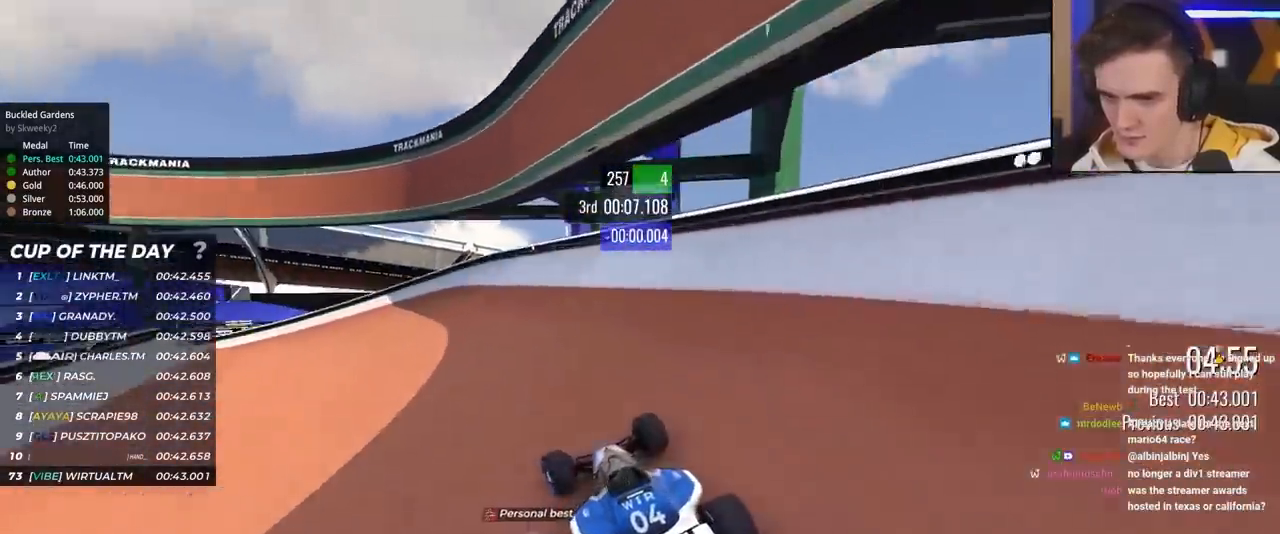
{"keys": ["left", "up"], "events": []}
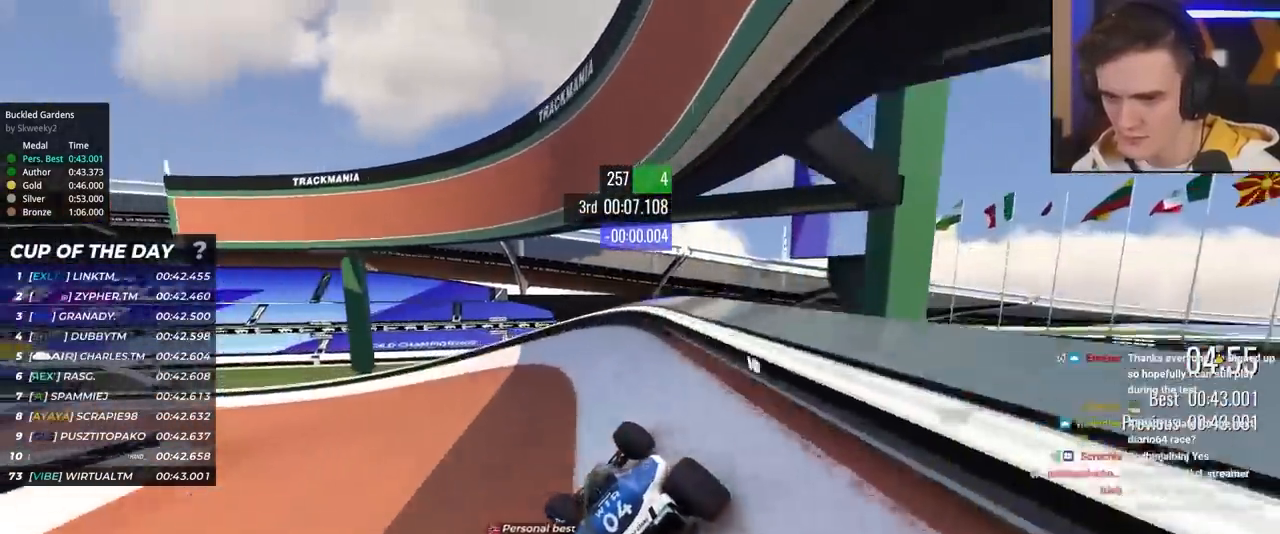
{"keys": ["left", "up"], "events": [[17, "brake", "down"], [100, "brake", "up"]]}
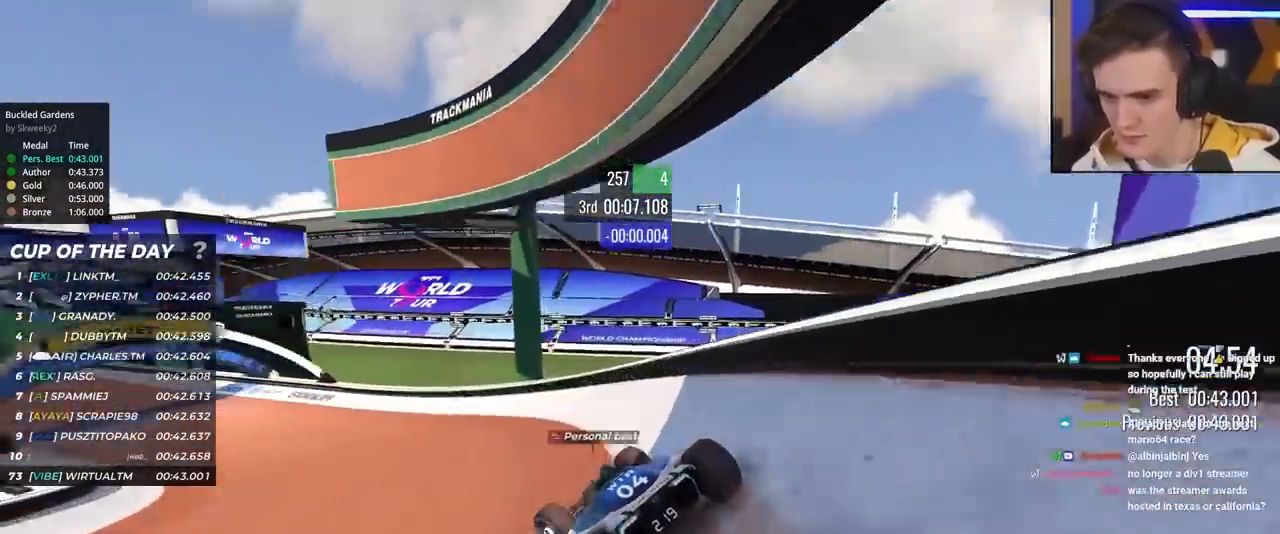
{"keys": ["up"], "events": [[400, "left", "up"]]}
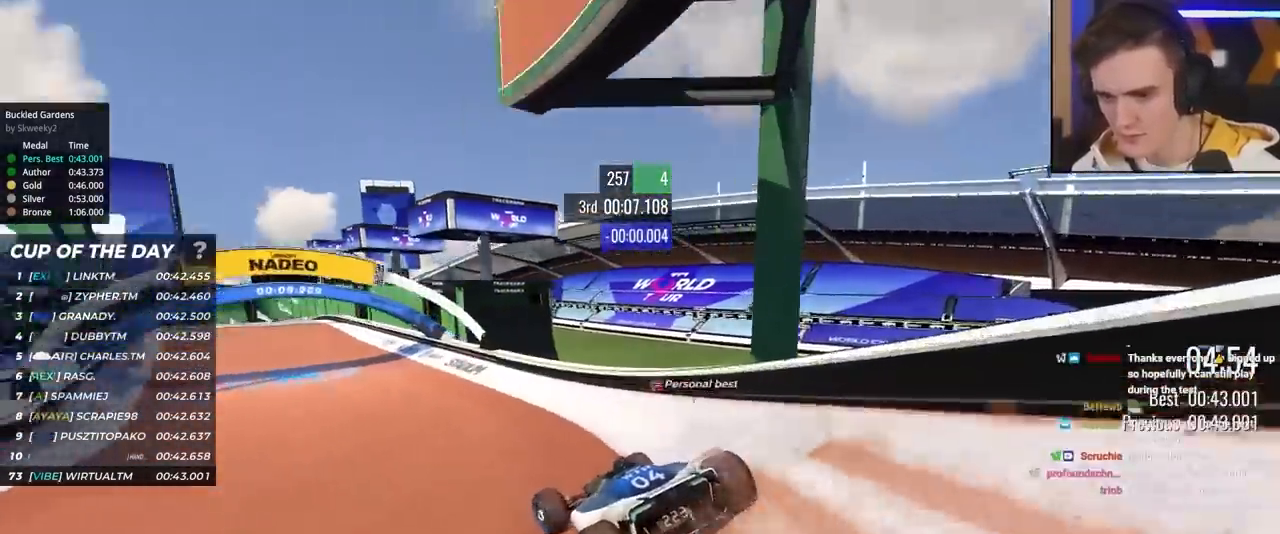
{"keys": ["left", "up"], "events": [[33, "left", "down"], [183, "left", "up"], [367, "left", "down"]]}
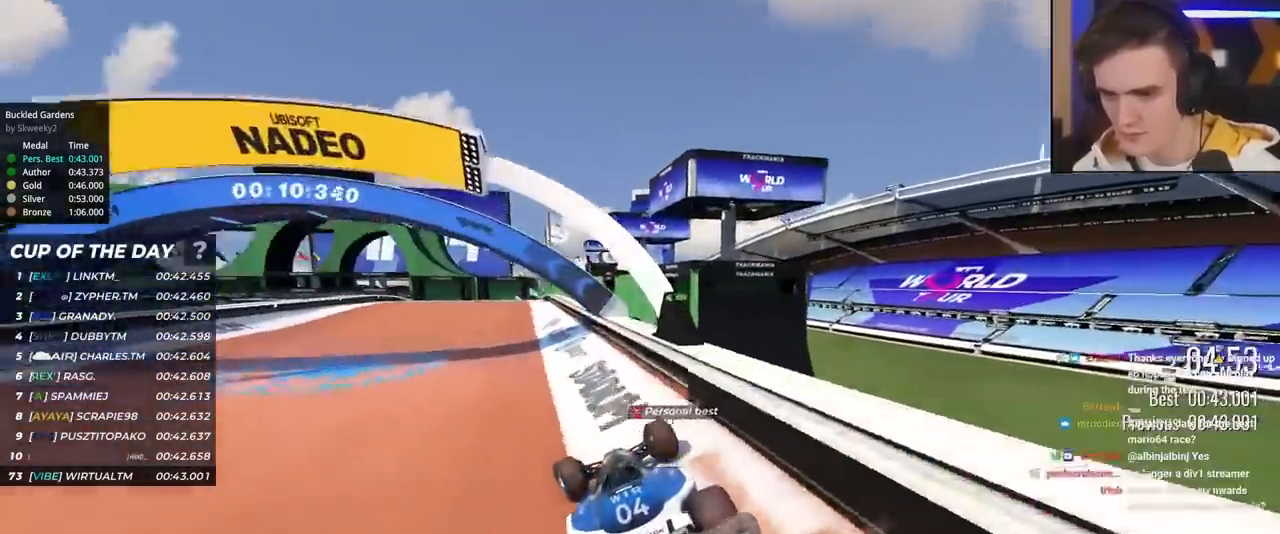
{"keys": ["up"], "events": [[100, "left", "up"], [250, "right", "down"], [483, "right", "up"]]}
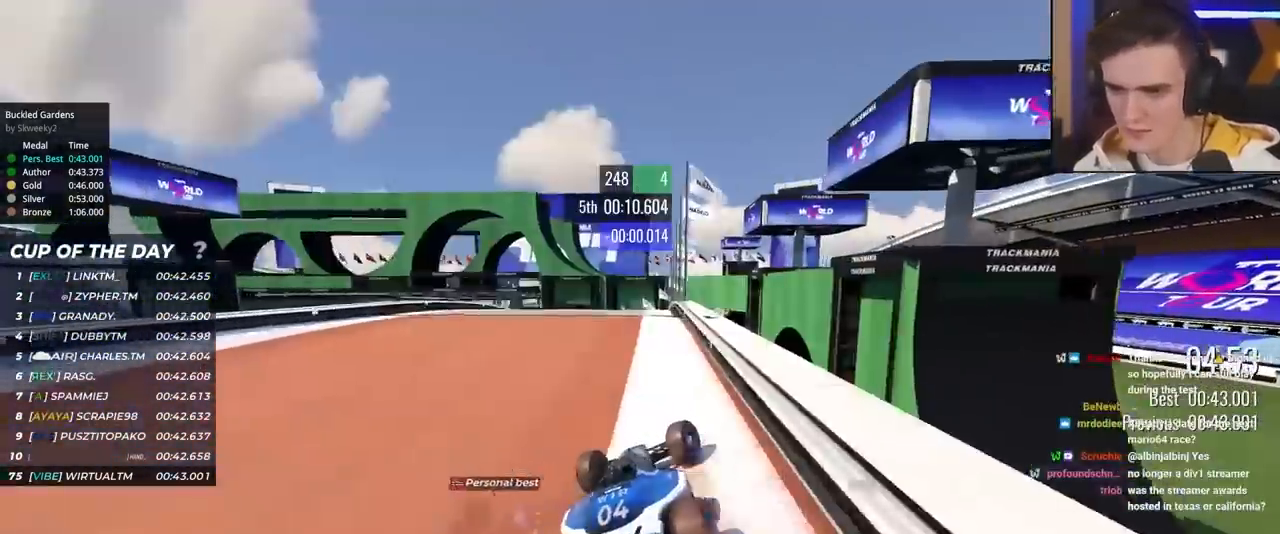
{"keys": ["up"], "events": [[17, "left", "down"], [250, "left", "up"], [350, "right", "down"], [400, "right", "up"]]}
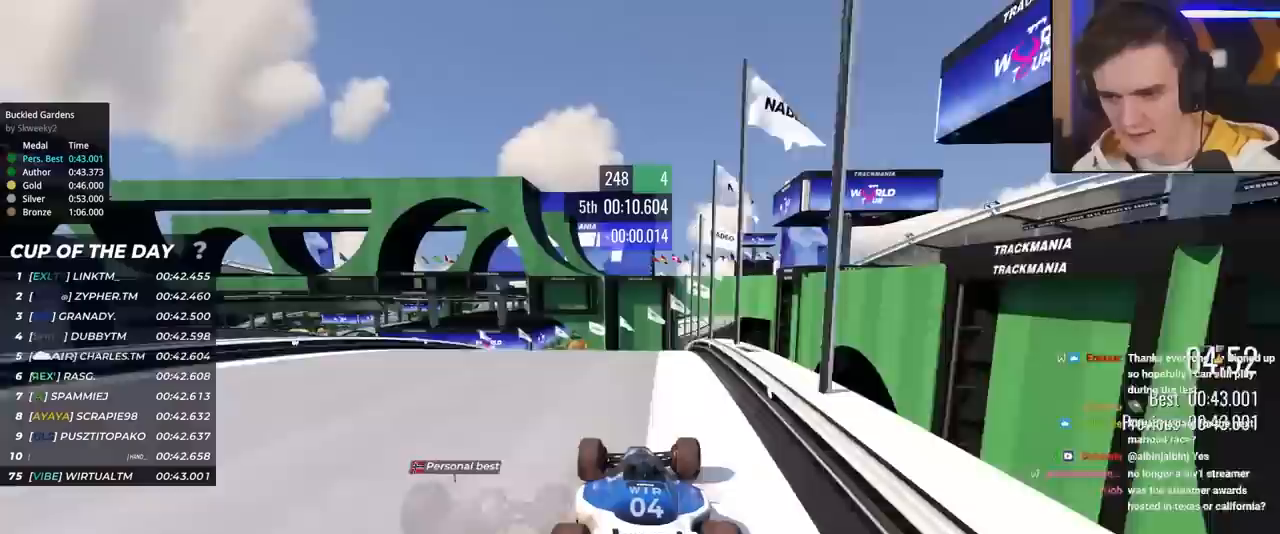
{"keys": ["left", "up"], "events": [[133, "left", "down"], [367, "left", "up"], [417, "left", "down"]]}
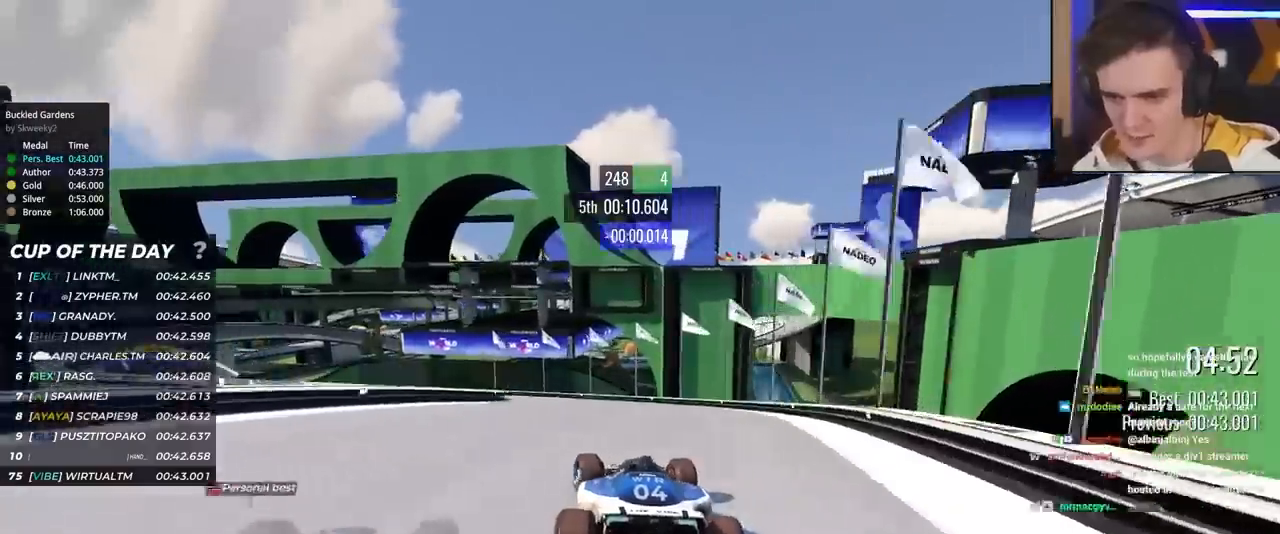
{"keys": ["up"], "events": [[17, "left", "up"], [100, "left", "down"], [483, "left", "up"]]}
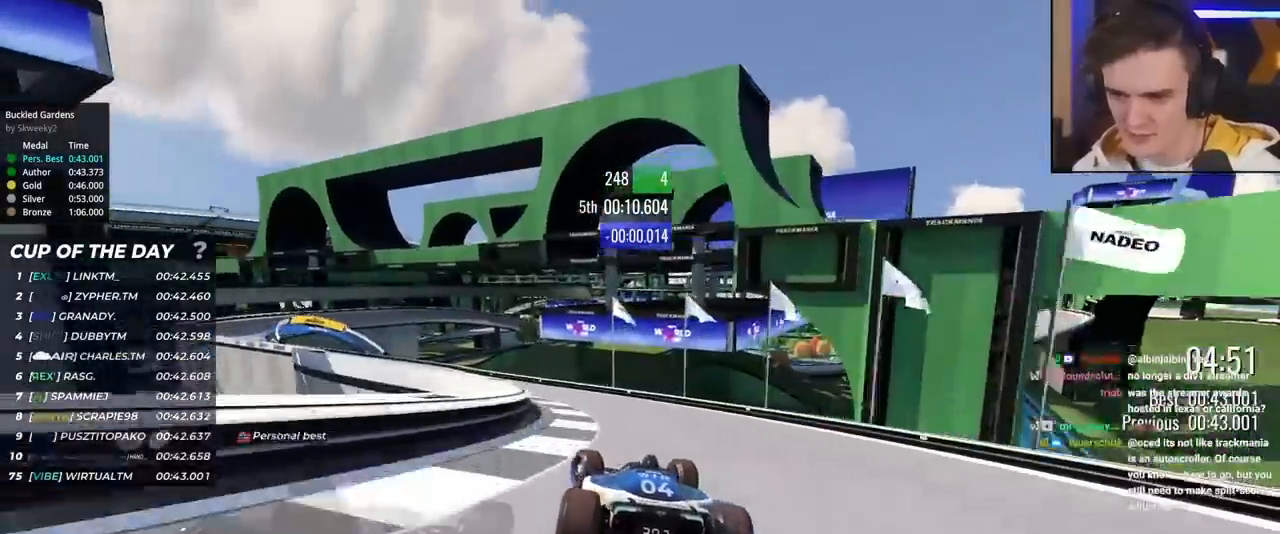
{"keys": ["left", "up"], "events": [[17, "left", "down"]]}
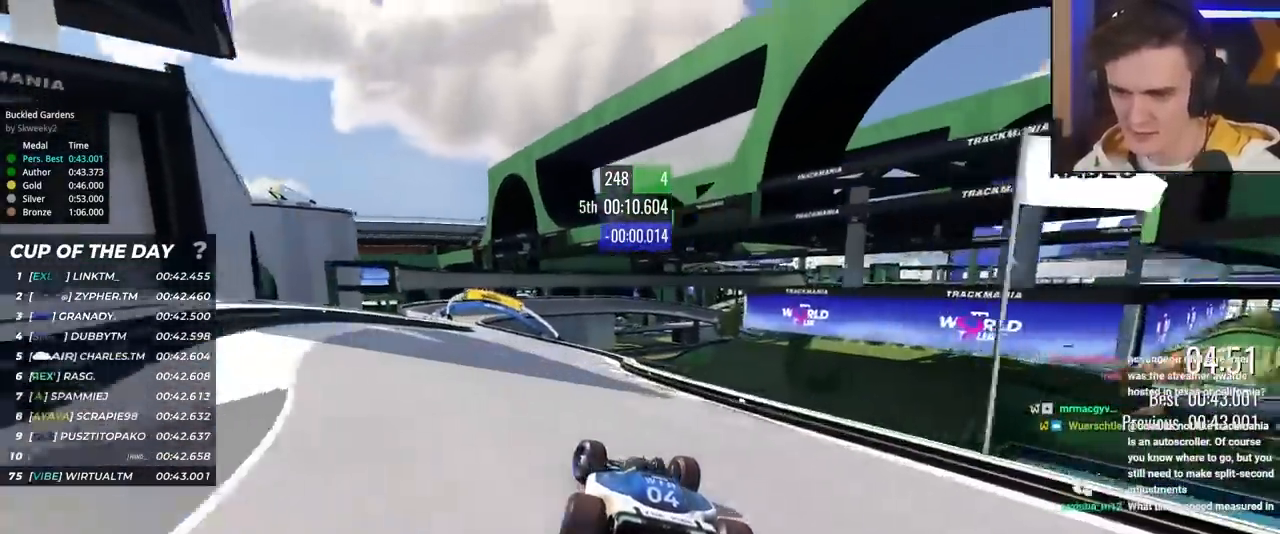
{"keys": ["up"], "events": [[33, "left", "up"], [183, "left", "down"], [233, "left", "up"], [367, "left", "down"], [500, "left", "up"]]}
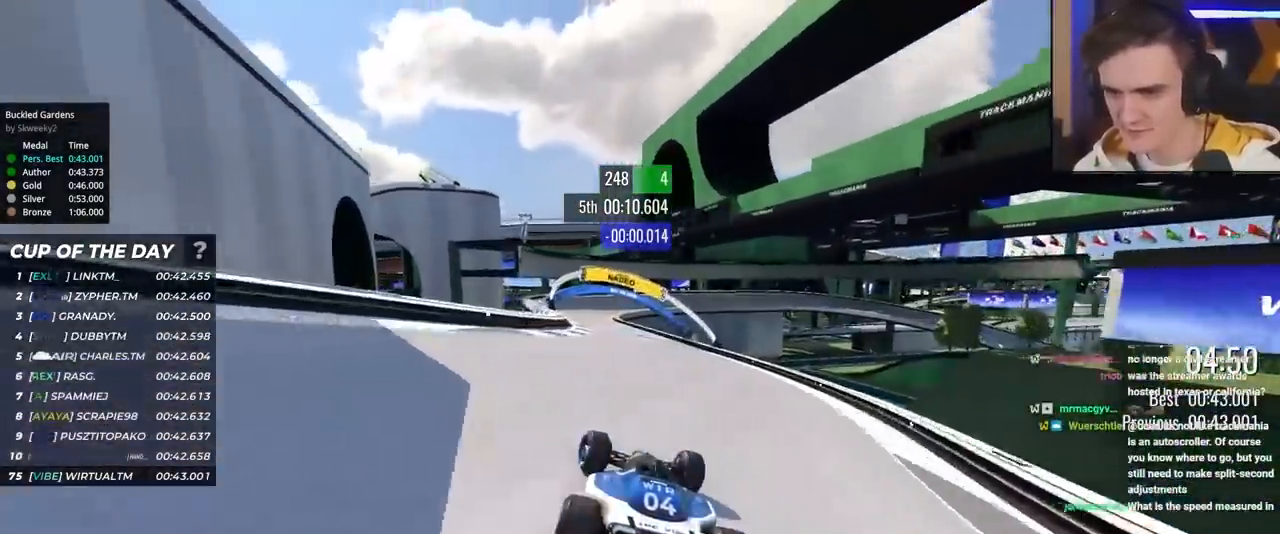
{"keys": ["left", "up"], "events": [[150, "left", "down"], [200, "left", "up"], [333, "left", "down"]]}
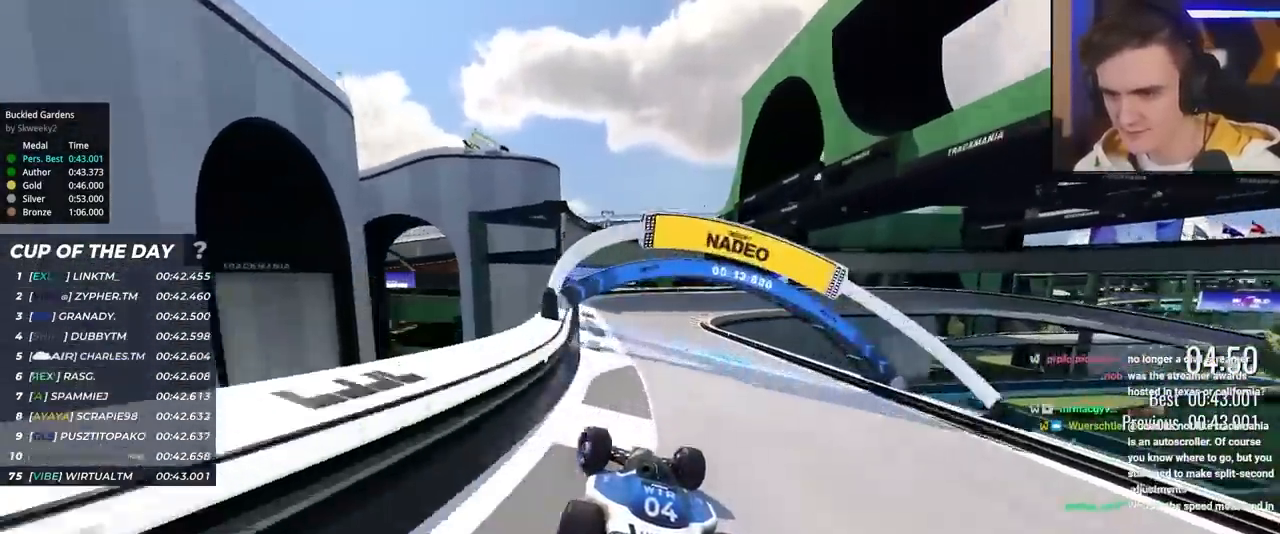
{"keys": ["right", "up"], "events": [[17, "left", "up"], [117, "right", "down"]]}
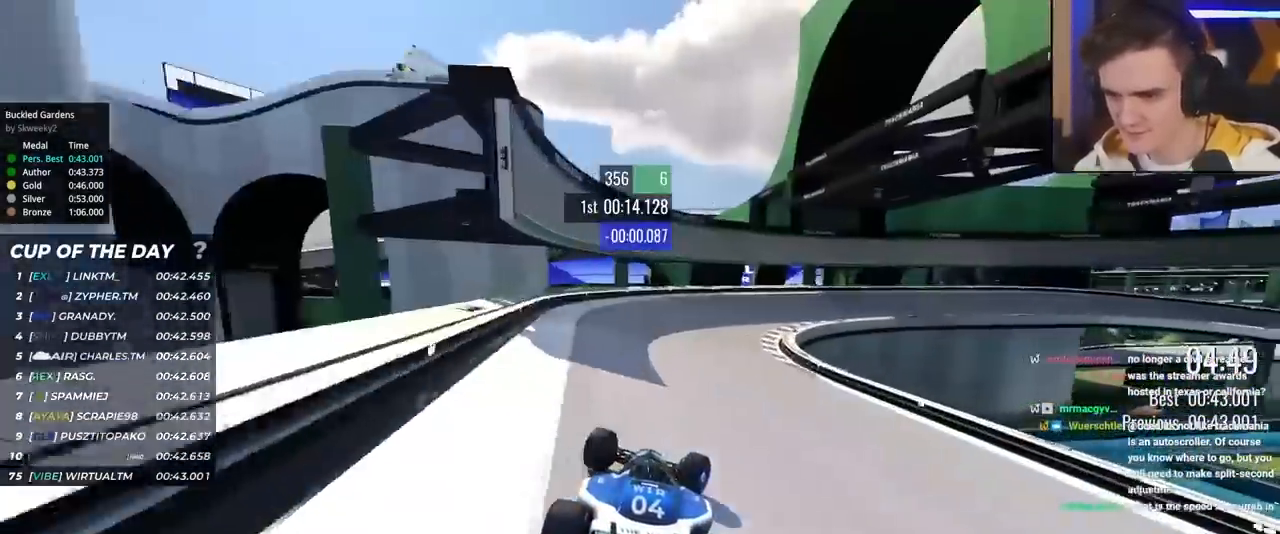
{"keys": ["brake", "right", "up"], "events": [[133, "brake", "down"]]}
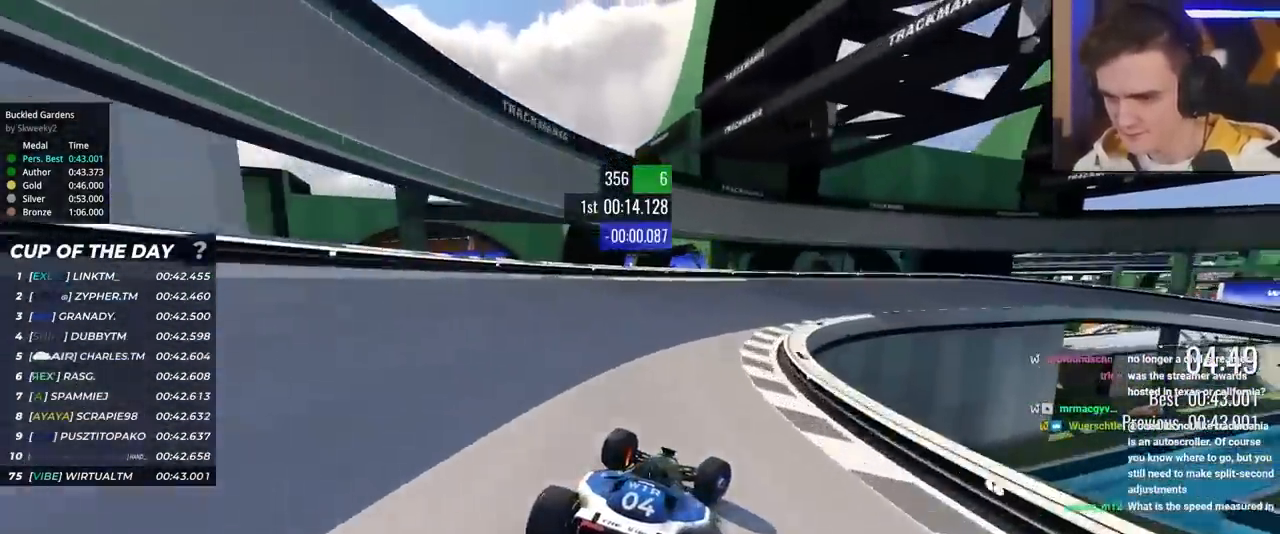
{"keys": ["right", "up"], "events": [[100, "brake", "up"], [283, "brake", "down"], [483, "brake", "up"]]}
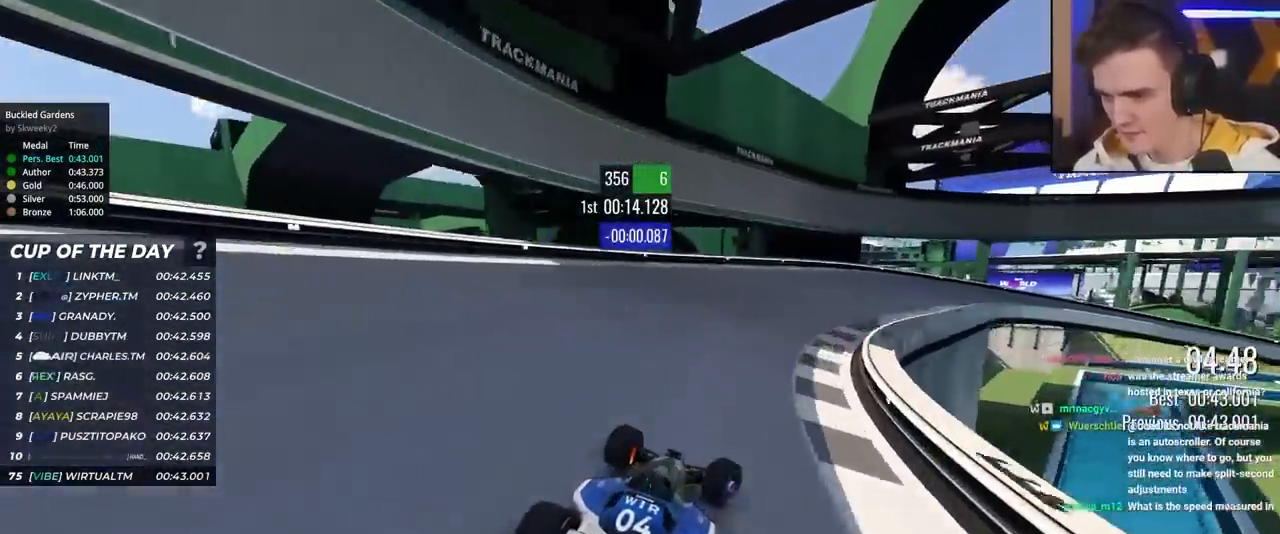
{"keys": ["right", "up"], "events": []}
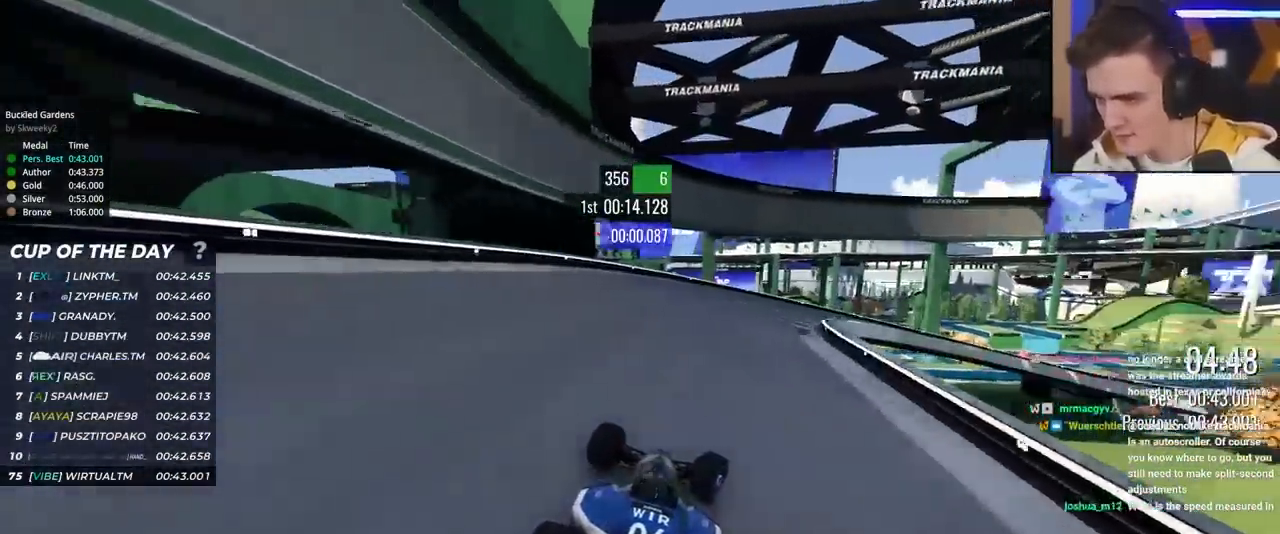
{"keys": ["right", "up"], "events": []}
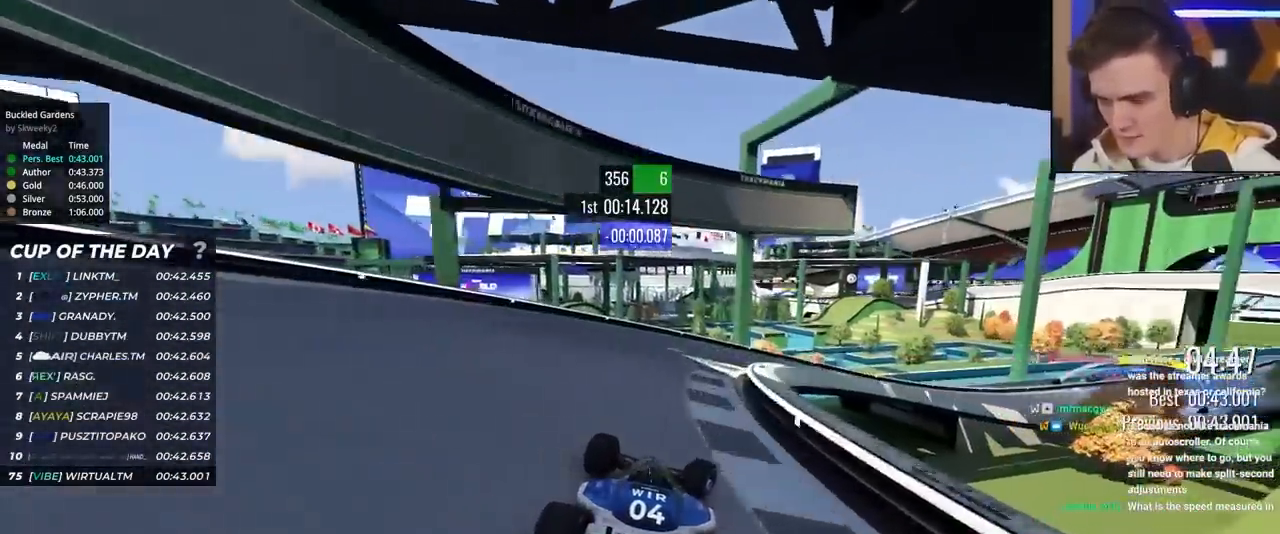
{"keys": ["right", "up"], "events": []}
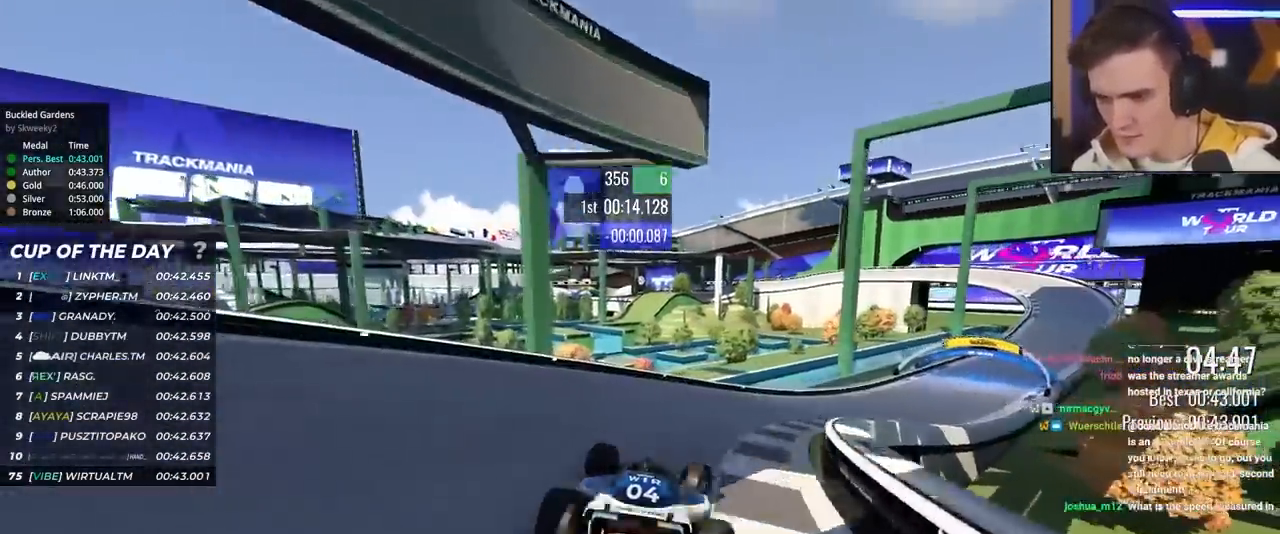
{"keys": ["right", "up"], "events": [[217, "up", "up"], [300, "up", "down"]]}
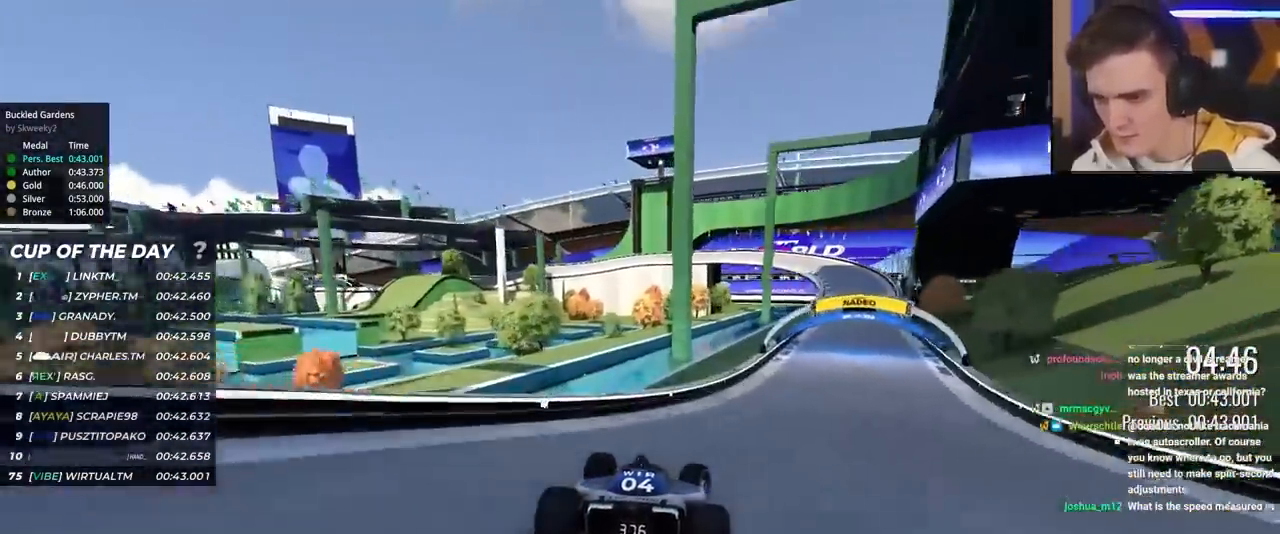
{"keys": ["right", "up"], "events": []}
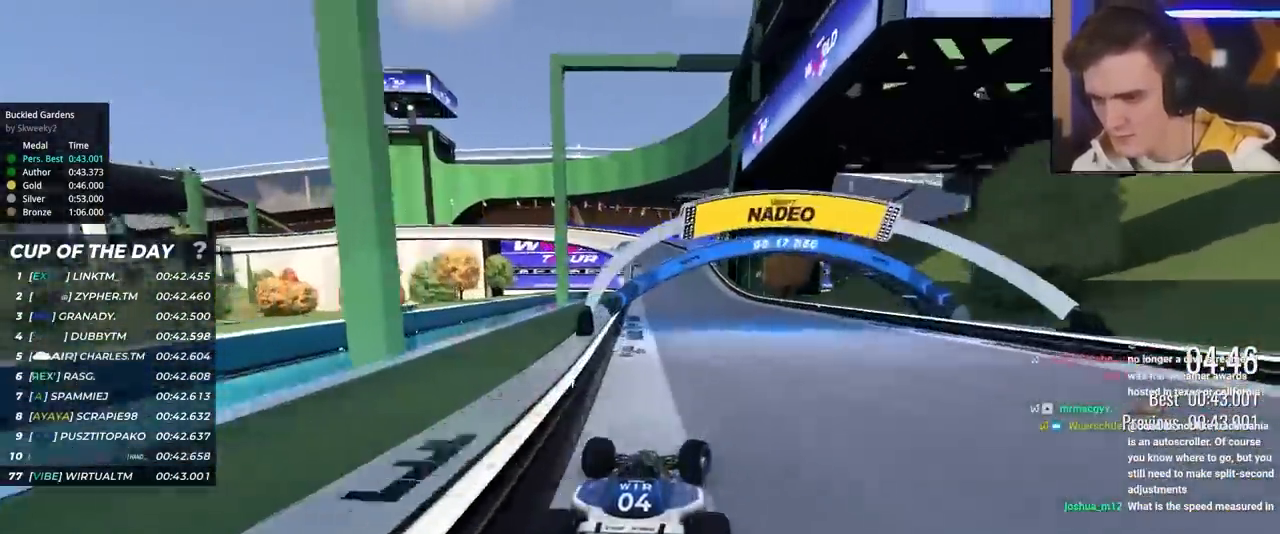
{"keys": ["left", "up"], "events": [[183, "right", "up"], [233, "left", "down"]]}
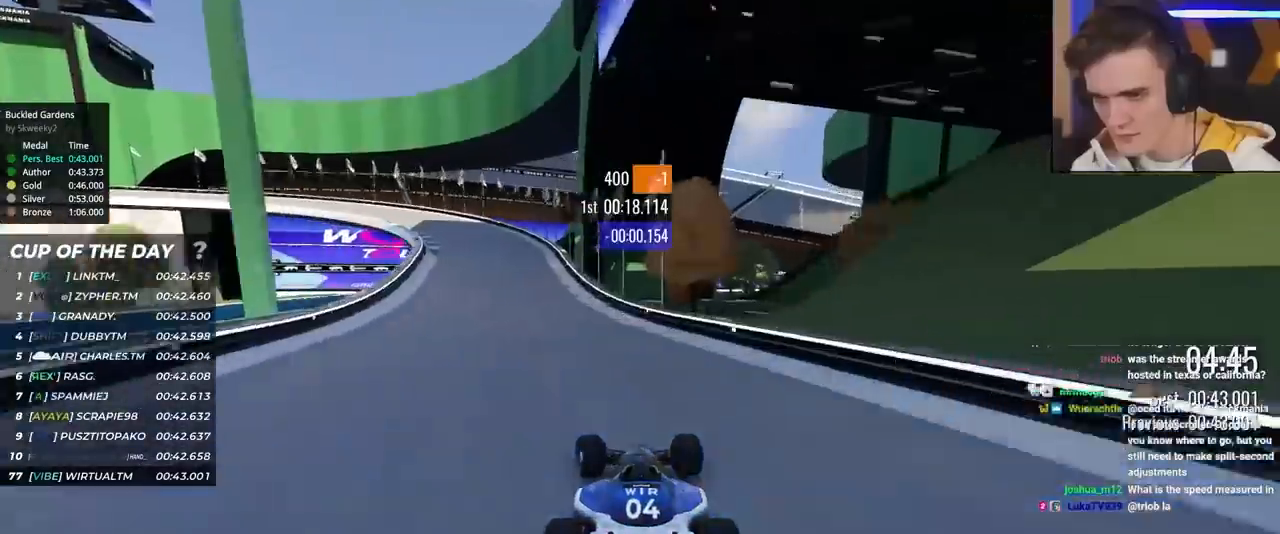
{"keys": ["left", "up"], "events": [[67, "up", "up"], [167, "brake", "down"], [167, "up", "down"], [300, "up", "up"], [350, "brake", "up"], [350, "up", "down"], [450, "up", "up"], [500, "up", "down"]]}
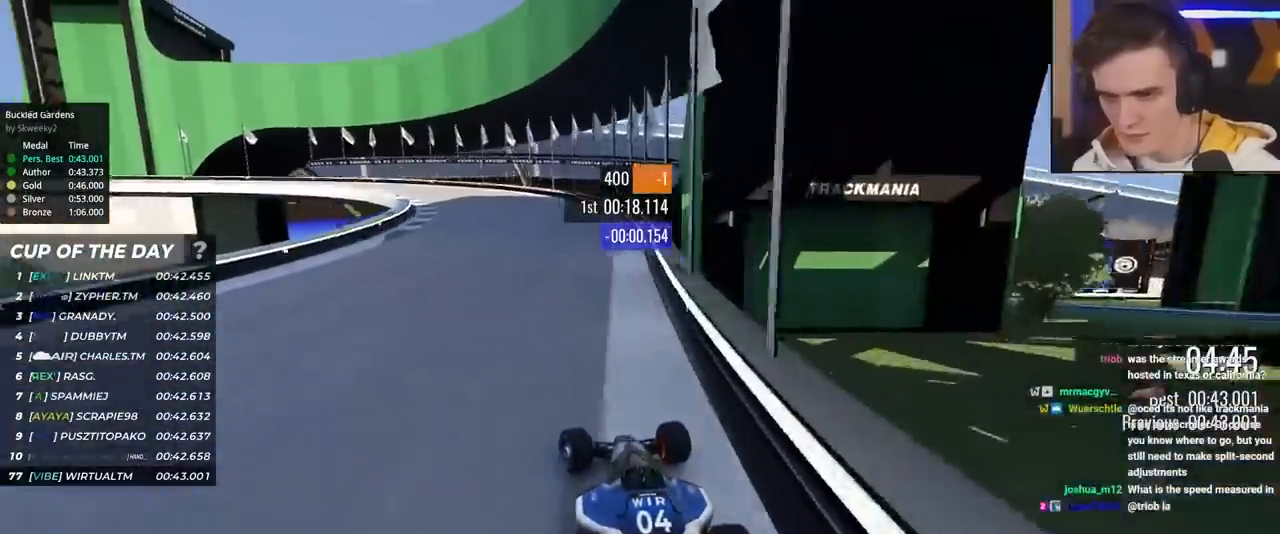
{"keys": ["left", "up"], "events": [[33, "brake", "down"], [83, "brake", "up"], [83, "up", "up"], [133, "up", "down"]]}
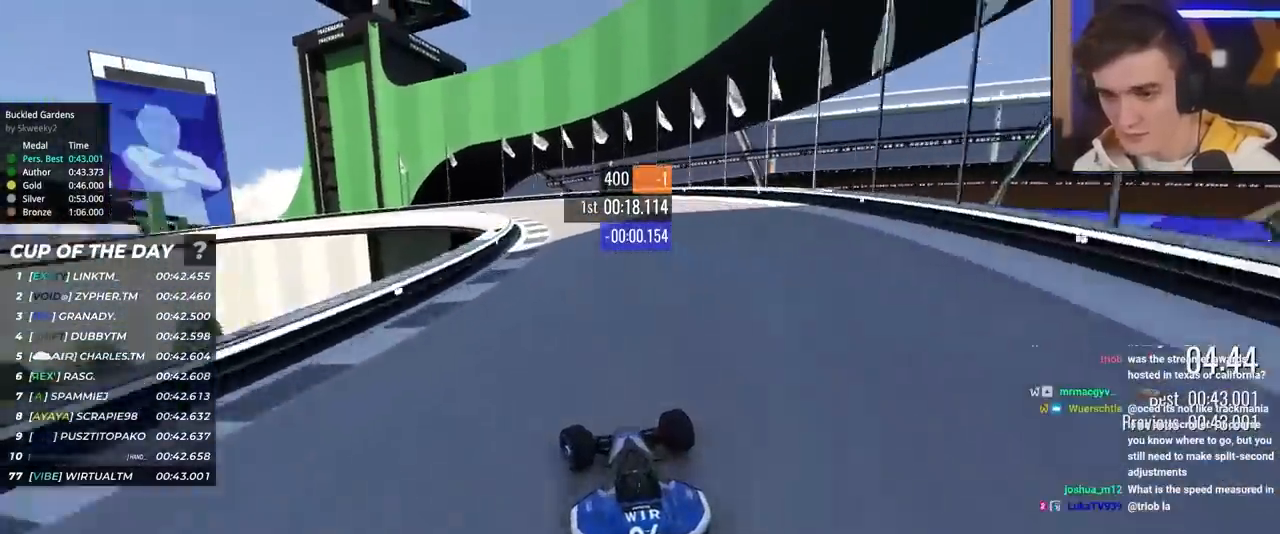
{"keys": ["left", "up"], "events": [[50, "brake", "down"], [250, "brake", "up"], [250, "left", "up"], [267, "left", "down"]]}
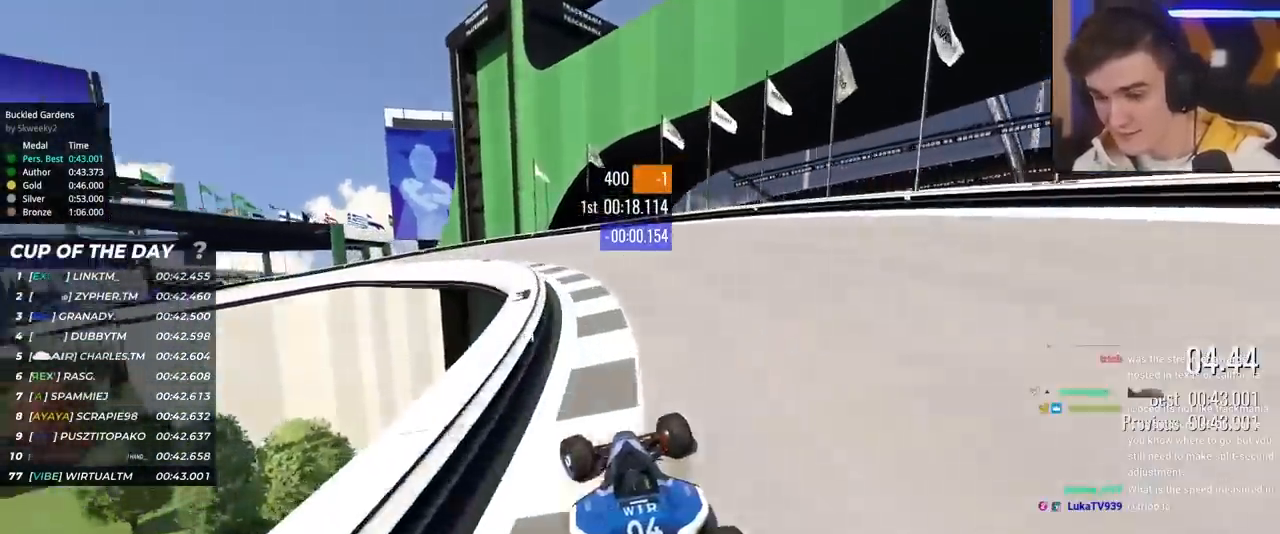
{"keys": ["left", "up"], "events": []}
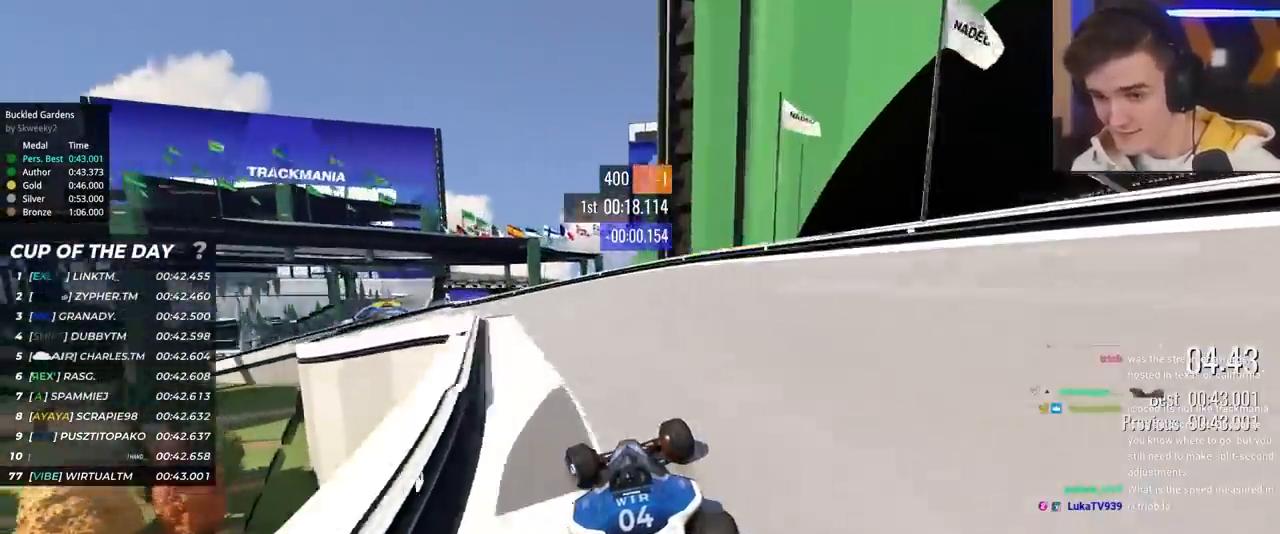
{"keys": ["left", "up"], "events": []}